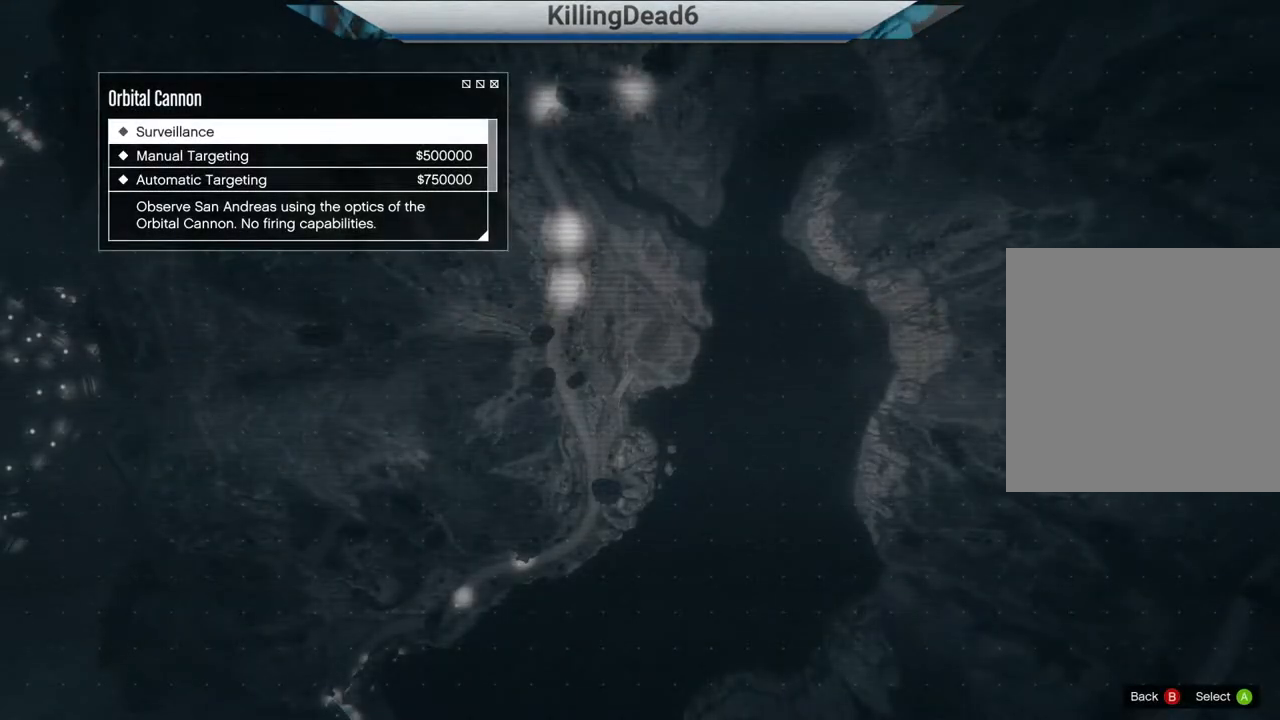
Gameplay with a controller (PlayStation layout); each line is a JSON object with the inputs held at the frame after it. "events" lists button and stick changes between this image and that frame as [ms after this image, input, new state], when the widget could be followed in between.
{"buttons": [], "left_stick": "center", "right_stick": "center", "events": [[150, "left_stick", "down"], [217, "left_stick", "center"], [333, "left_stick", "down"], [467, "left_stick", "center"]]}
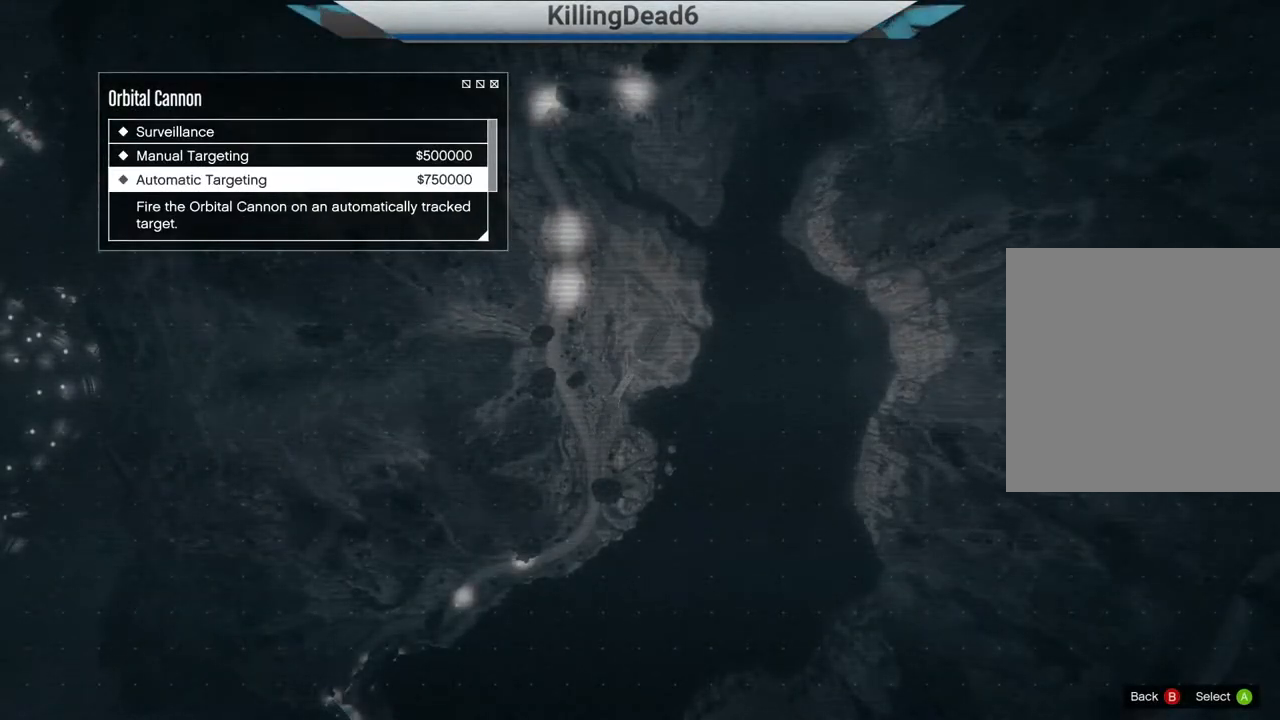
{"buttons": ["CROSS"], "left_stick": "center", "right_stick": "center", "events": [[83, "CROSS", "down"], [183, "CROSS", "up"], [450, "CROSS", "down"]]}
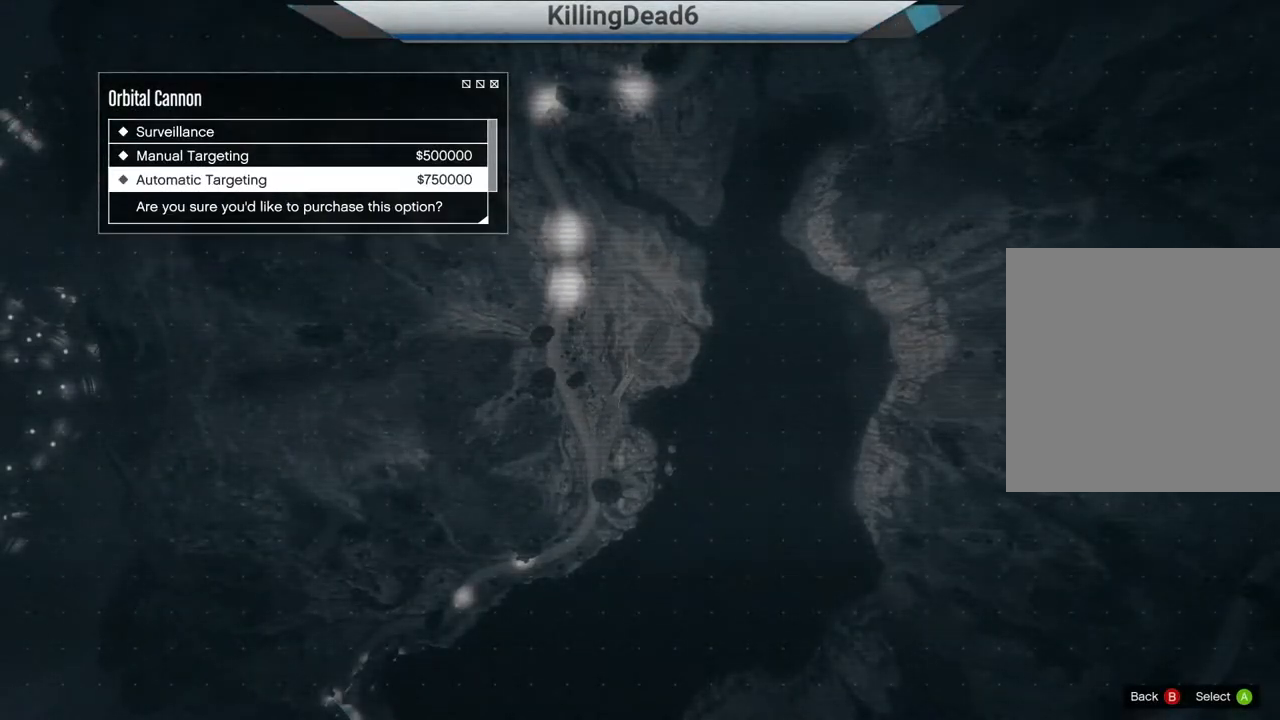
{"buttons": [], "left_stick": "center", "right_stick": "center", "events": [[33, "CROSS", "up"]]}
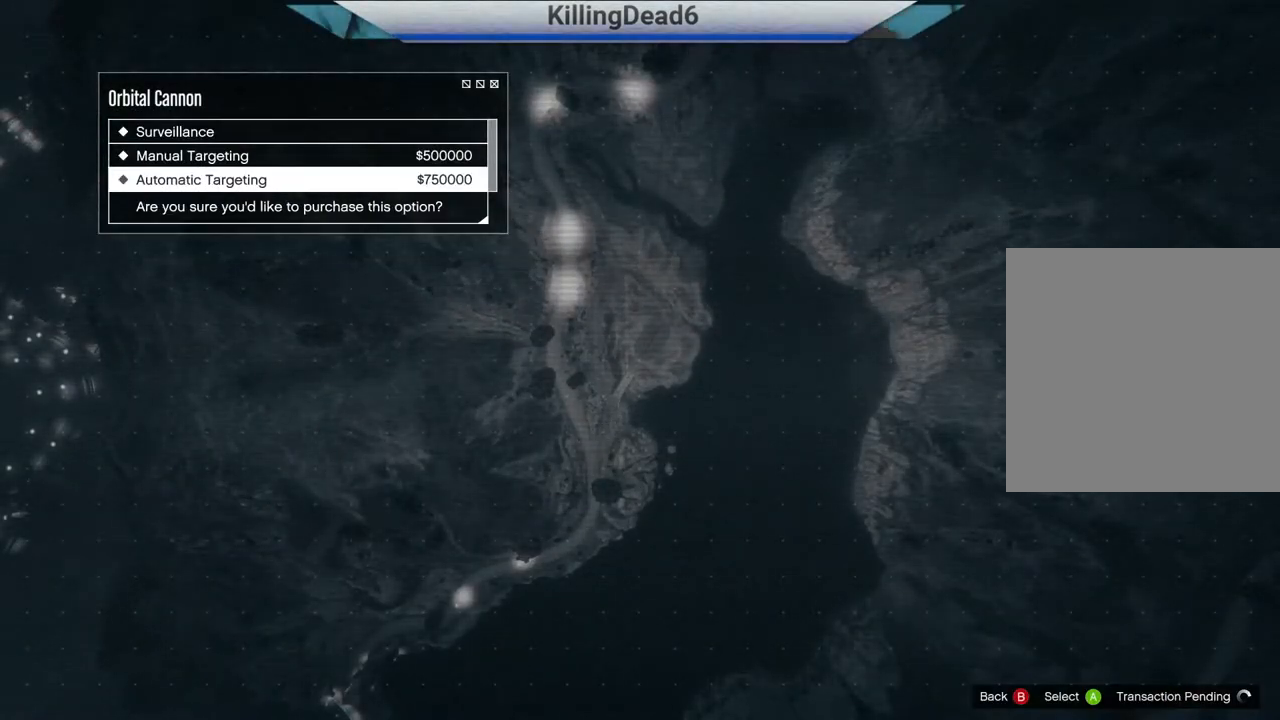
{"buttons": [], "left_stick": "center", "right_stick": "center", "events": []}
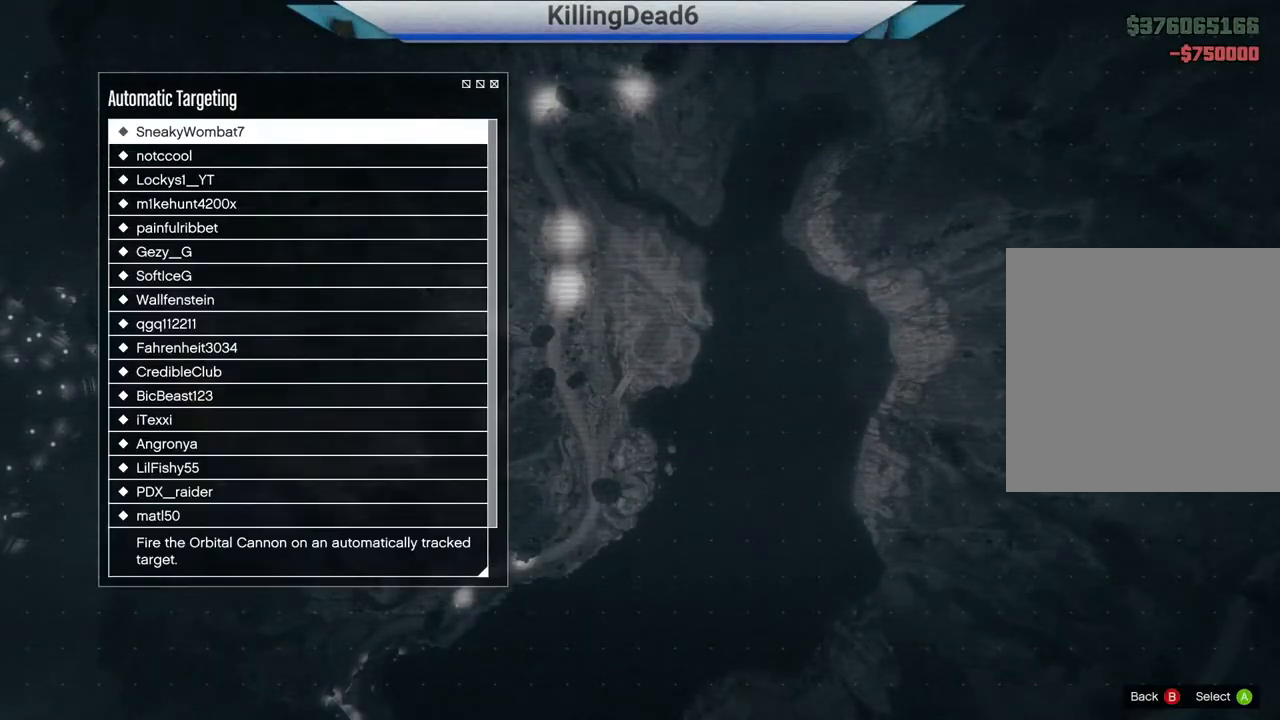
{"buttons": [], "left_stick": "center", "right_stick": "center", "events": []}
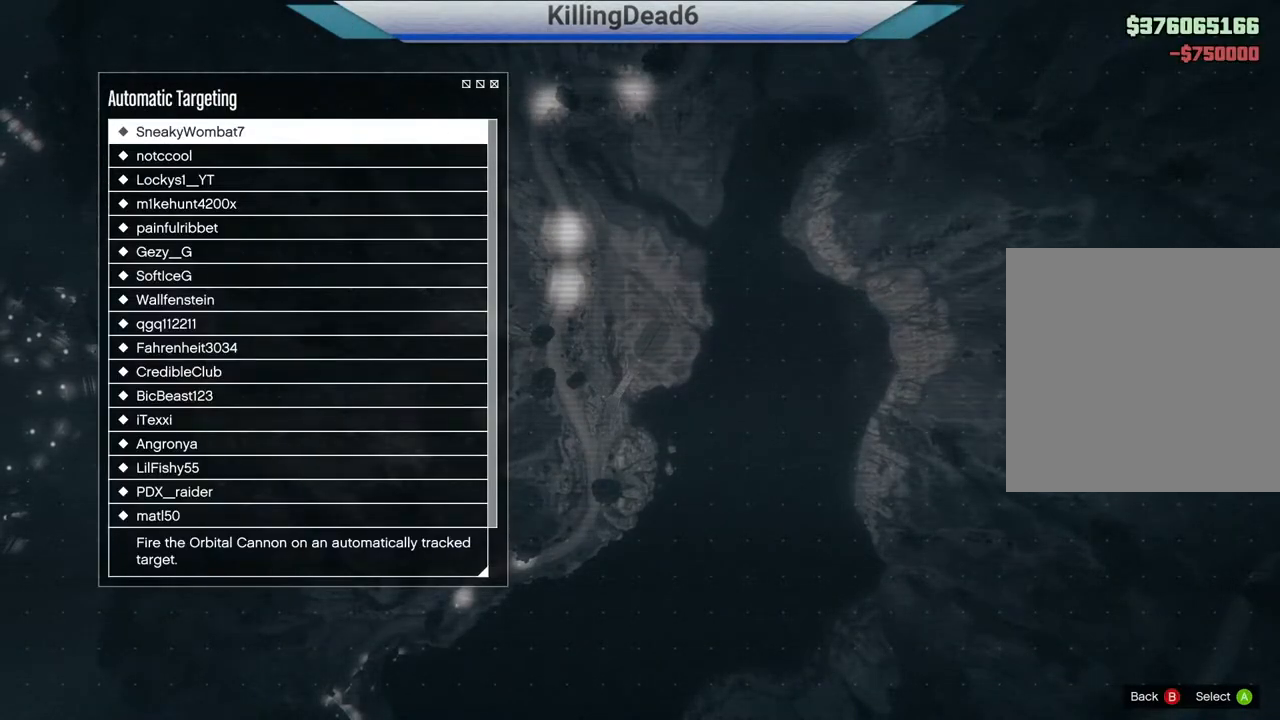
{"buttons": [], "left_stick": "center", "right_stick": "center", "events": [[200, "DPAD_DOWN", "down"], [233, "DPAD_DOWN", "up"]]}
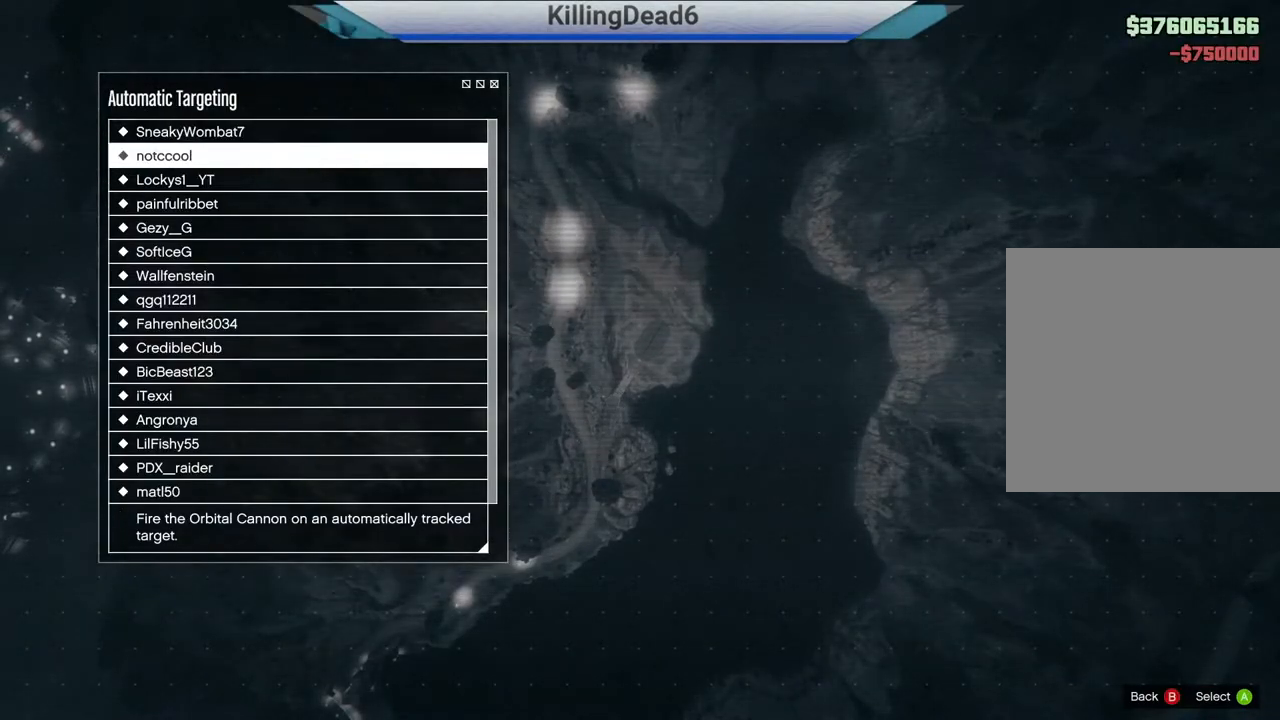
{"buttons": ["DPAD_DOWN"], "left_stick": "center", "right_stick": "center", "events": [[200, "DPAD_DOWN", "down"], [300, "DPAD_DOWN", "up"], [433, "DPAD_DOWN", "down"]]}
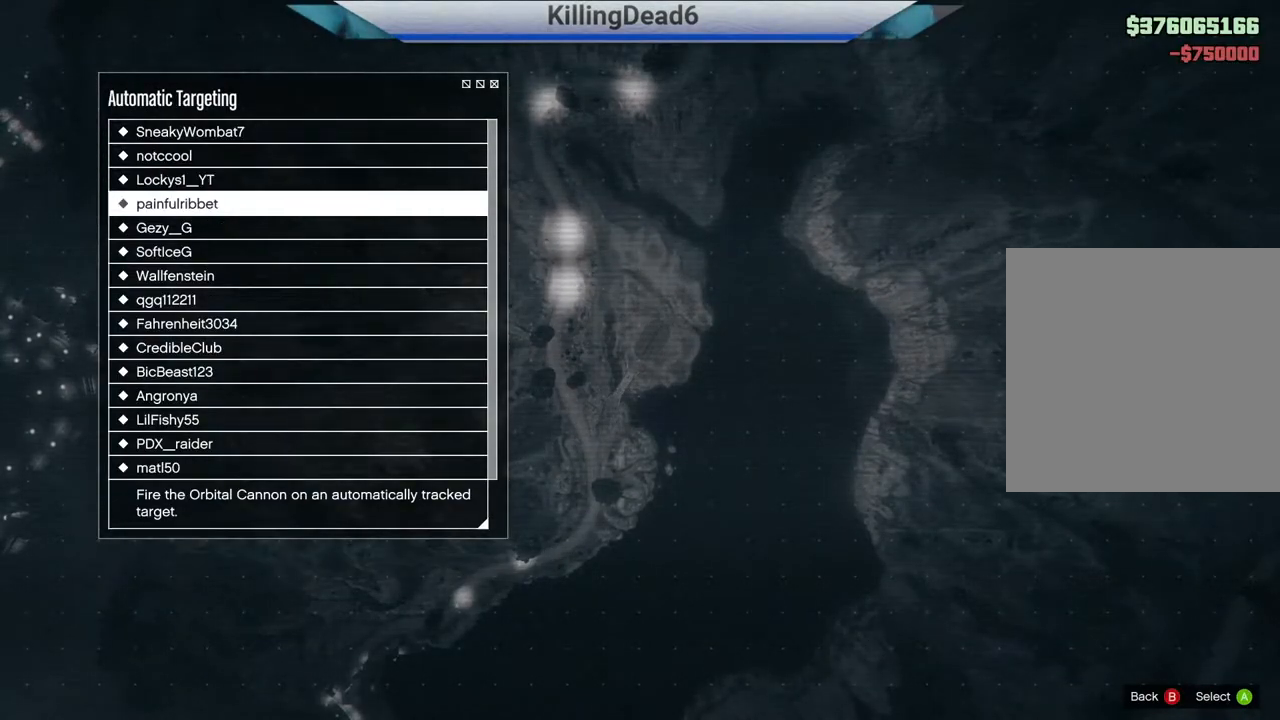
{"buttons": [], "left_stick": "center", "right_stick": "center", "events": [[17, "DPAD_DOWN", "up"], [150, "DPAD_DOWN", "down"], [233, "DPAD_DOWN", "up"], [350, "DPAD_DOWN", "down"], [417, "DPAD_DOWN", "up"]]}
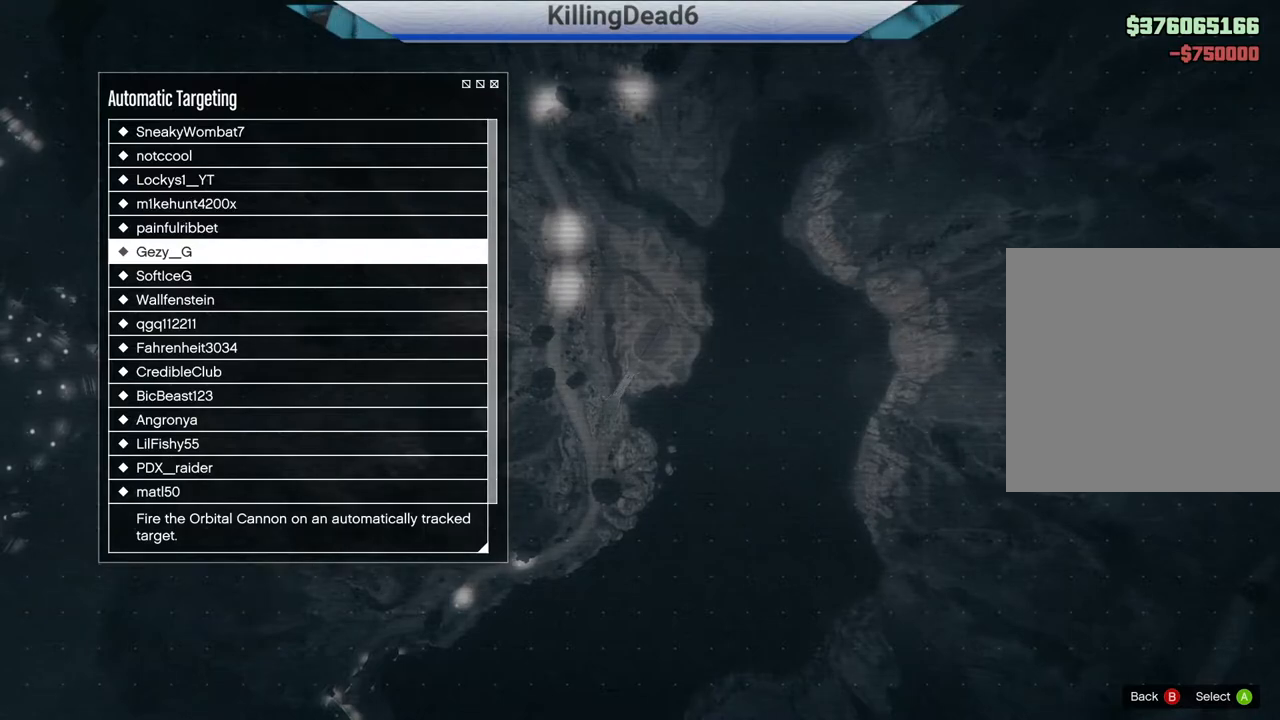
{"buttons": [], "left_stick": "center", "right_stick": "center", "events": [[17, "DPAD_DOWN", "down"], [83, "DPAD_DOWN", "up"], [183, "DPAD_DOWN", "down"], [283, "DPAD_DOWN", "up"], [350, "DPAD_DOWN", "down"], [433, "DPAD_DOWN", "up"]]}
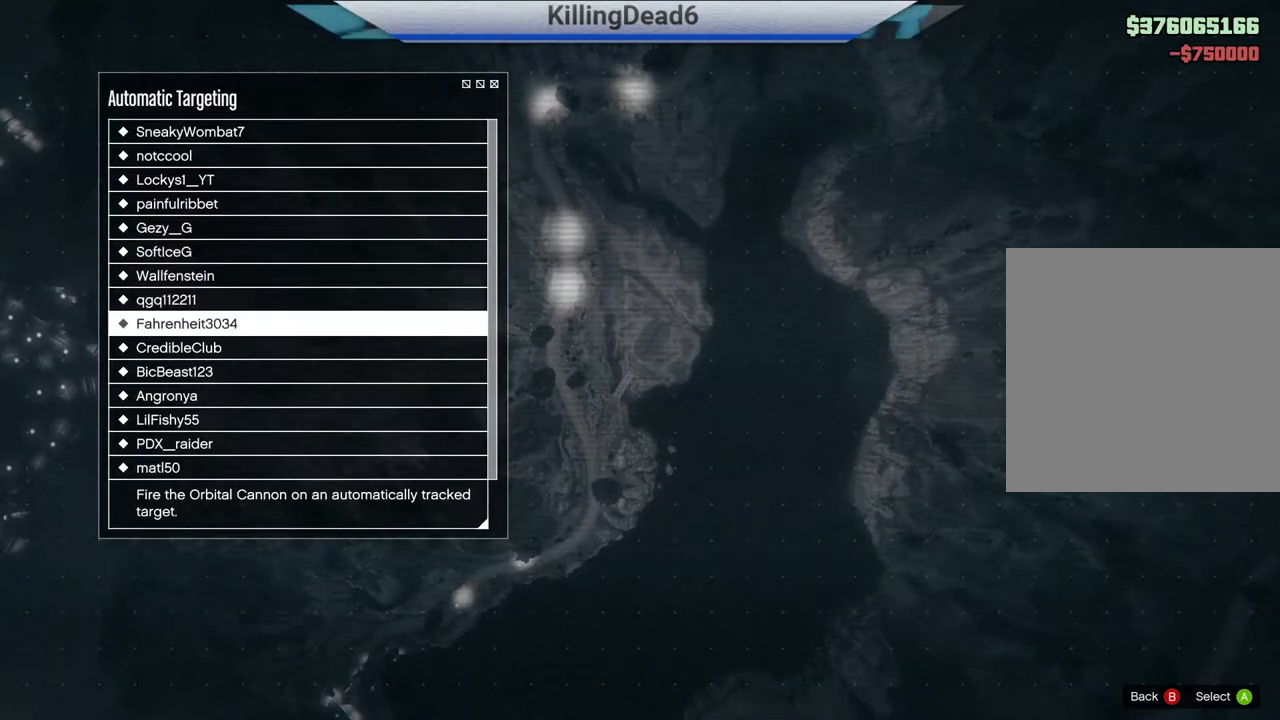
{"buttons": [], "left_stick": "center", "right_stick": "center", "events": [[50, "DPAD_DOWN", "down"], [150, "DPAD_DOWN", "up"], [233, "CROSS", "down"], [317, "CROSS", "up"]]}
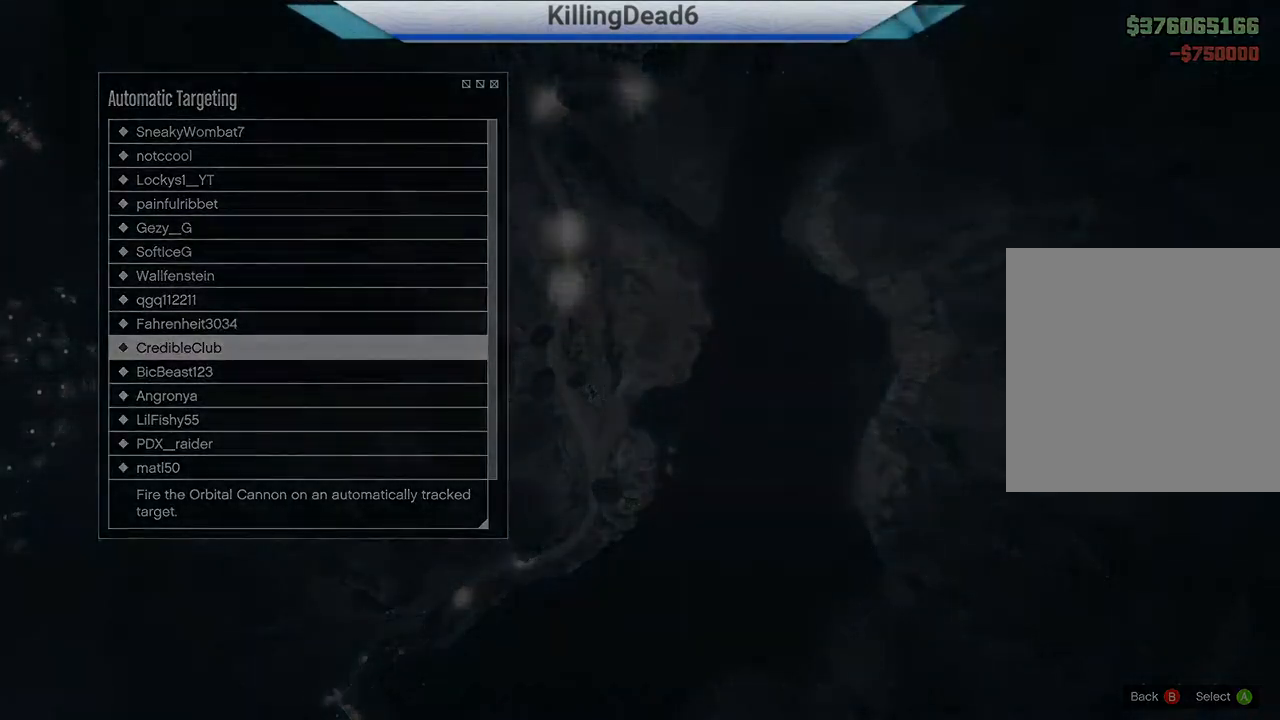
{"buttons": [], "left_stick": "center", "right_stick": "center", "events": []}
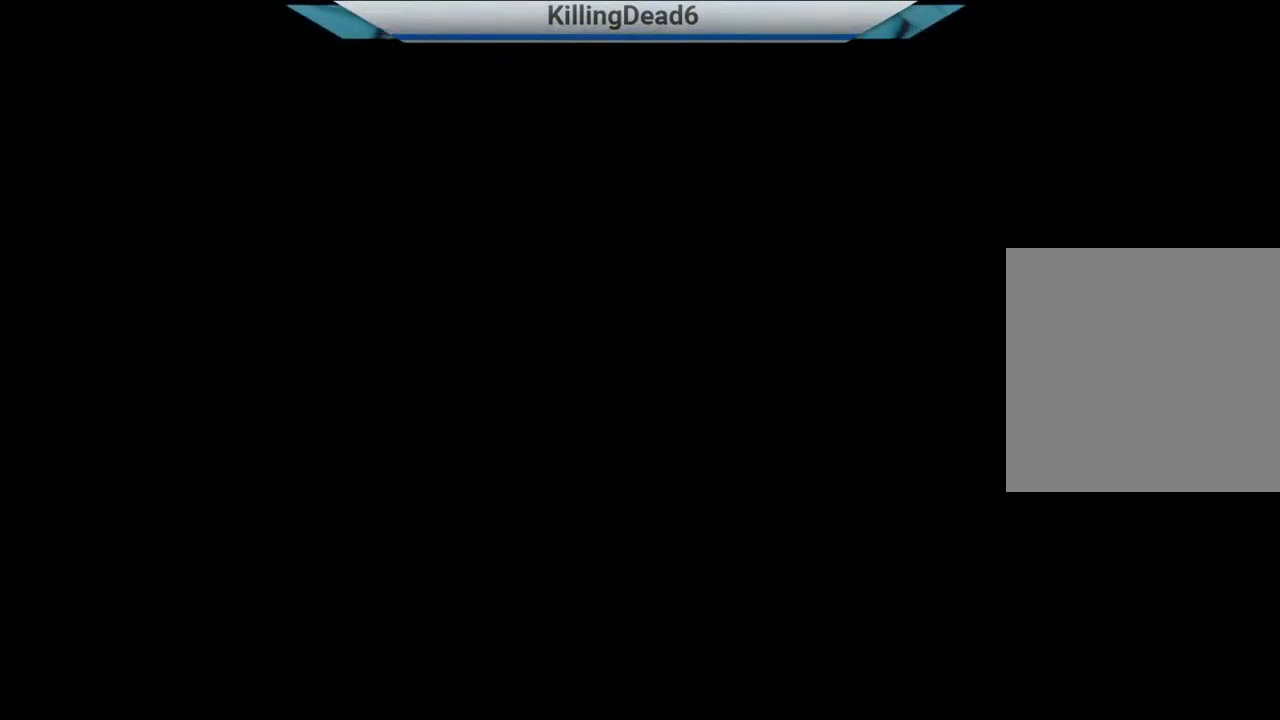
{"buttons": [], "left_stick": "center", "right_stick": "center", "events": []}
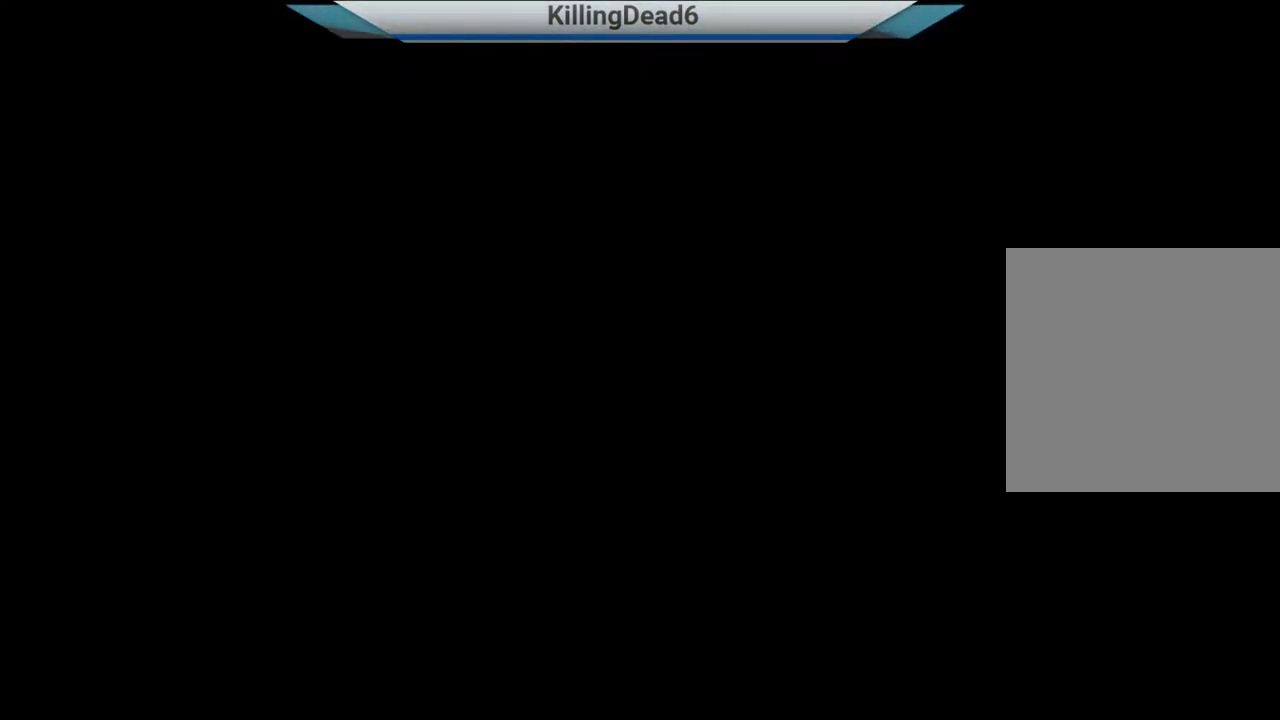
{"buttons": [], "left_stick": "center", "right_stick": "center", "events": []}
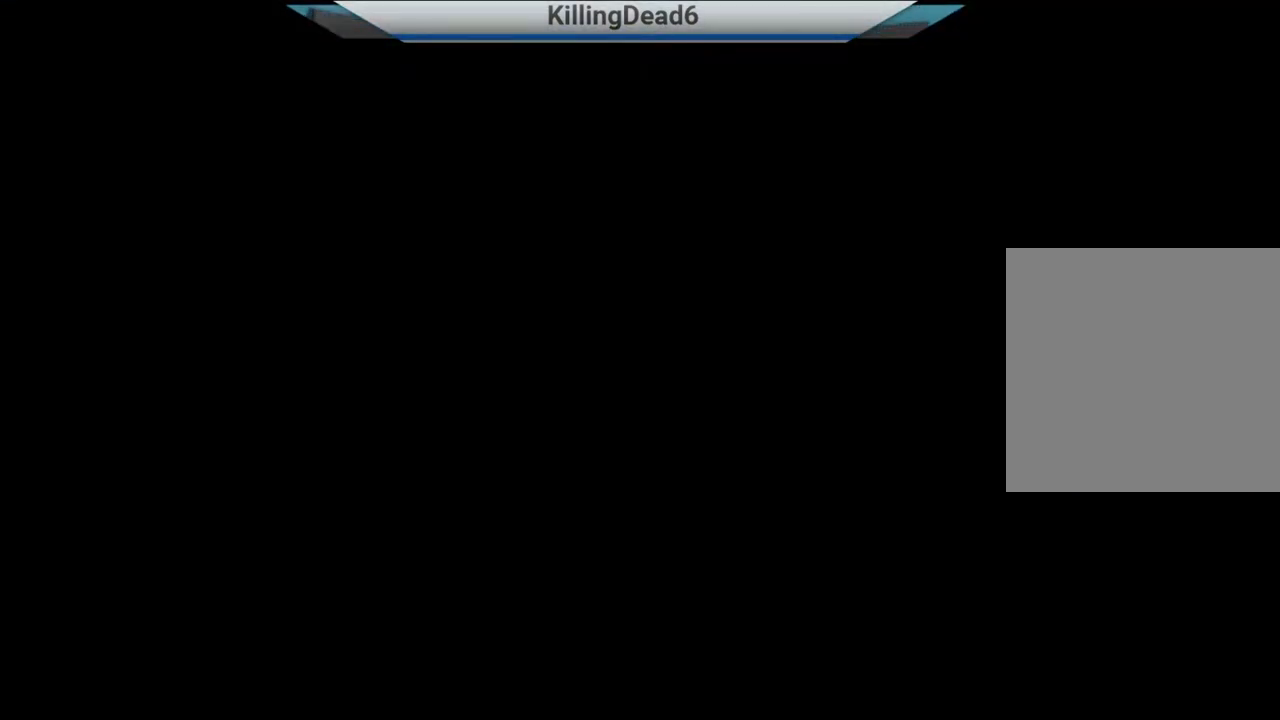
{"buttons": ["R2"], "left_stick": "center", "right_stick": "center", "events": [[100, "R2", "down"]]}
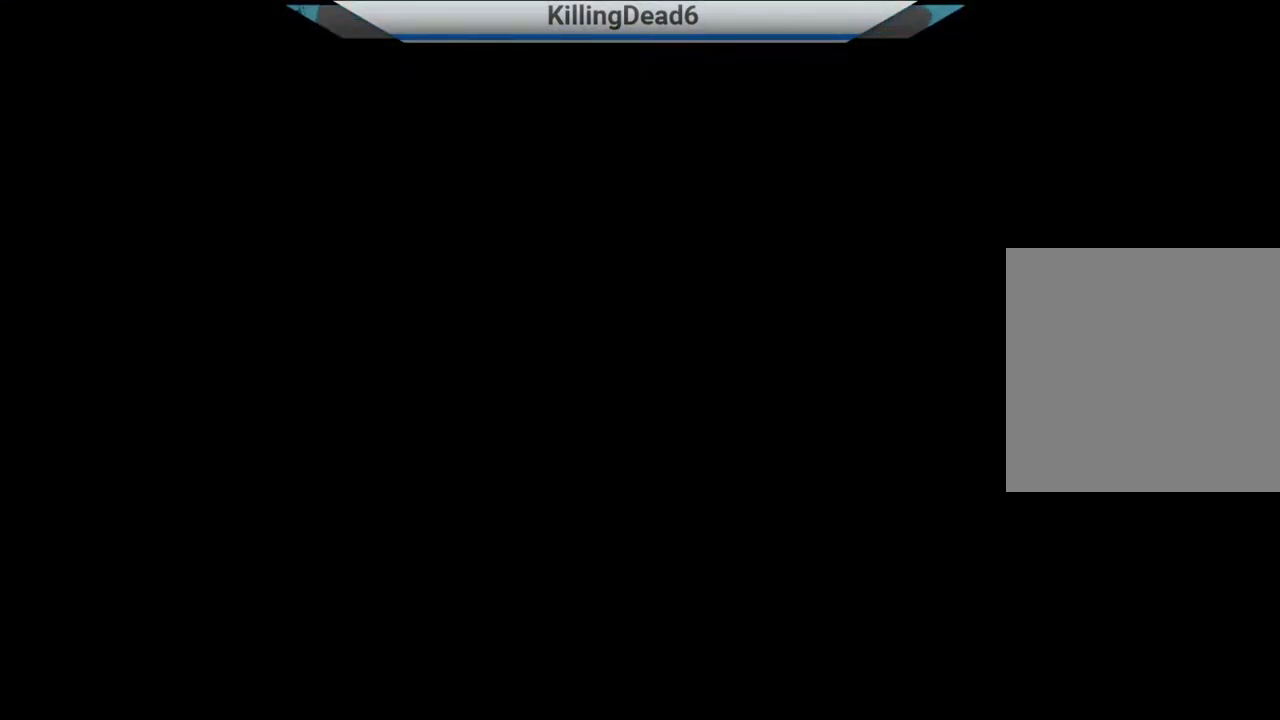
{"buttons": ["R2"], "left_stick": "center", "right_stick": "center", "events": []}
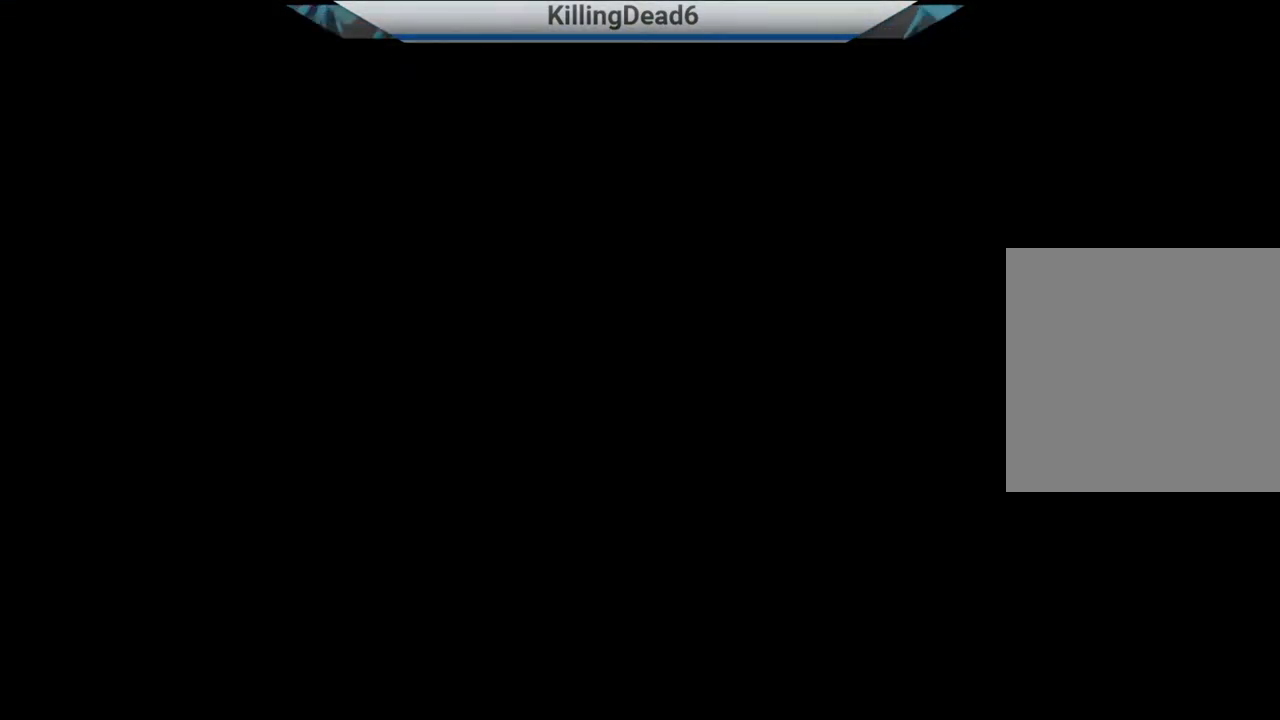
{"buttons": ["R2"], "left_stick": "center", "right_stick": "center", "events": []}
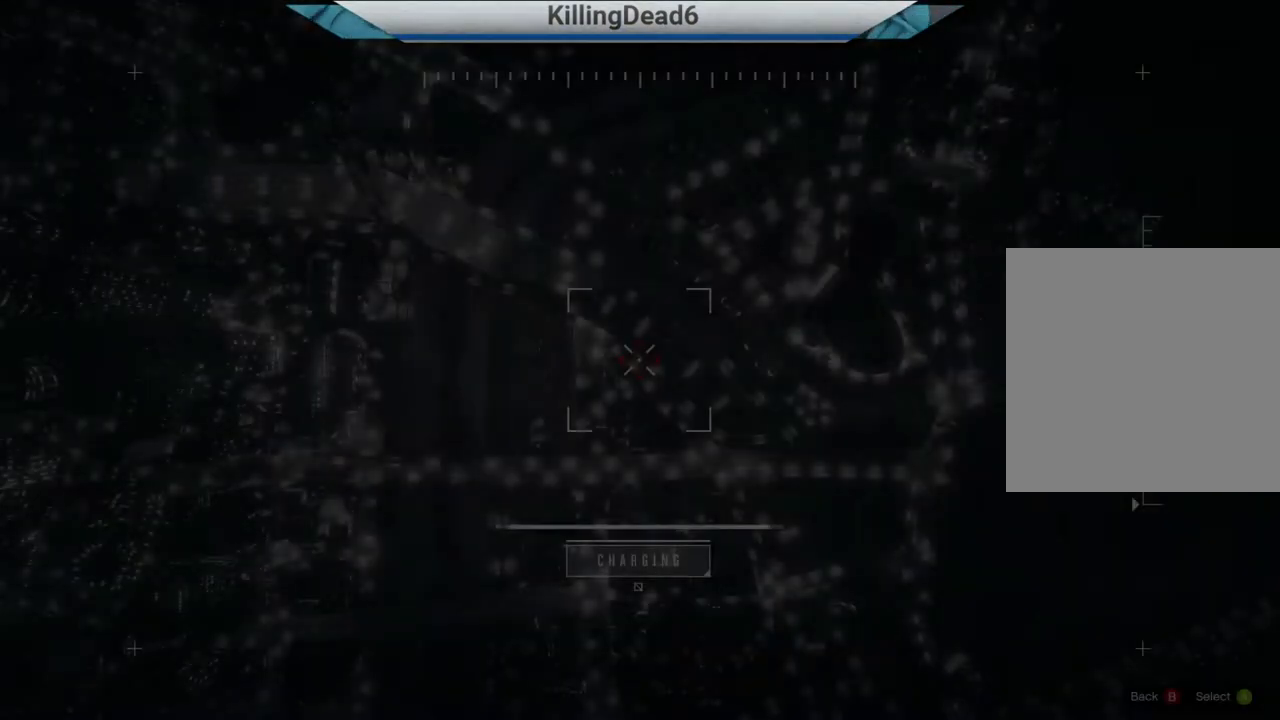
{"buttons": ["R2"], "left_stick": "center", "right_stick": "center", "events": []}
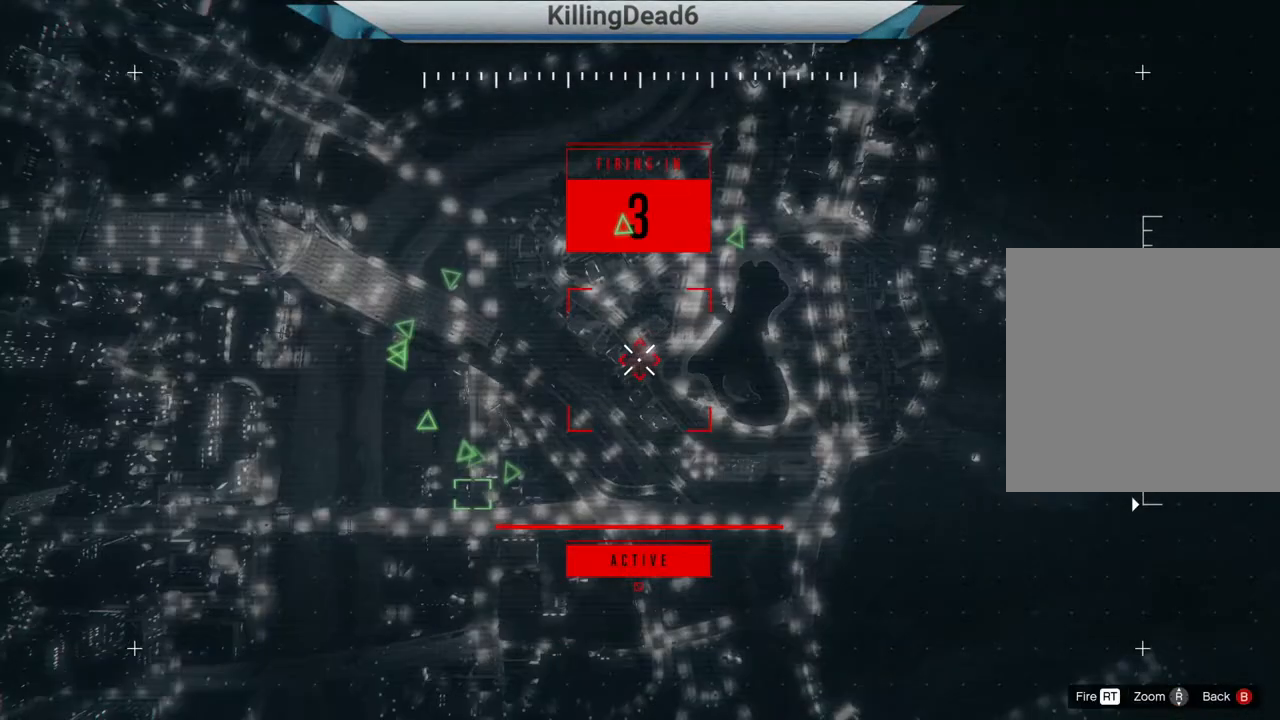
{"buttons": ["R2"], "left_stick": "center", "right_stick": "center", "events": []}
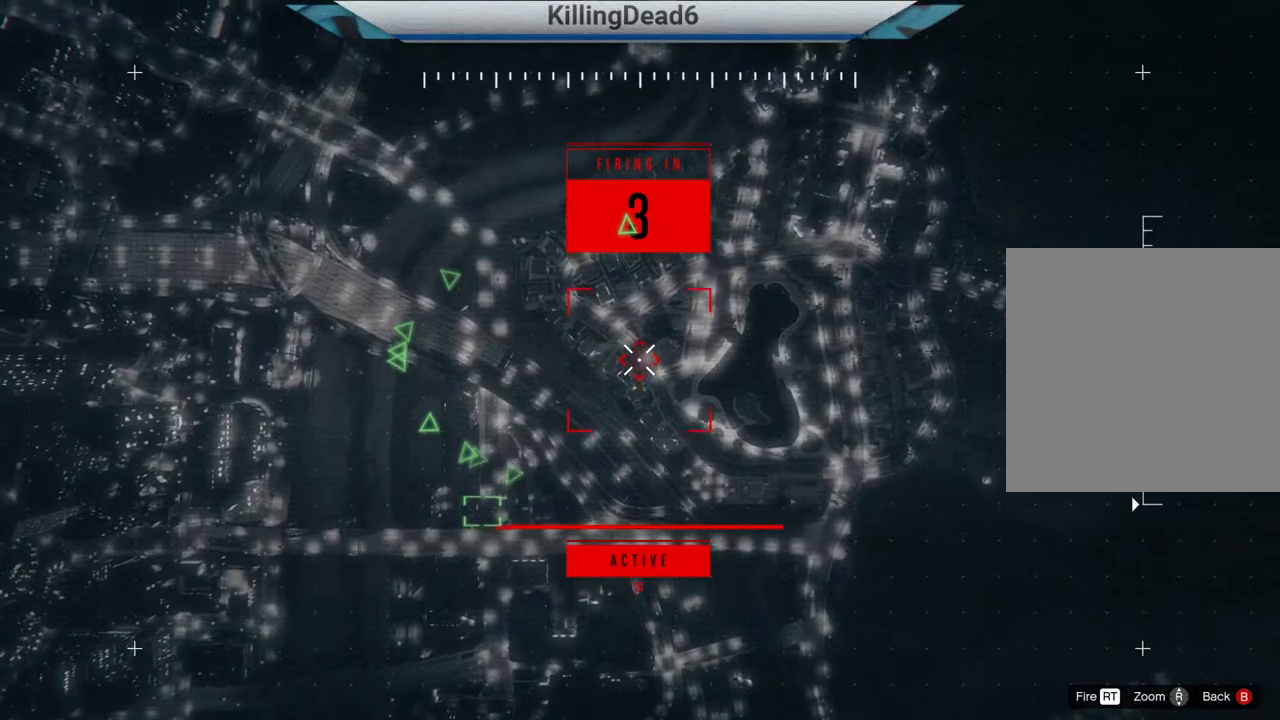
{"buttons": ["R2"], "left_stick": "center", "right_stick": "center", "events": []}
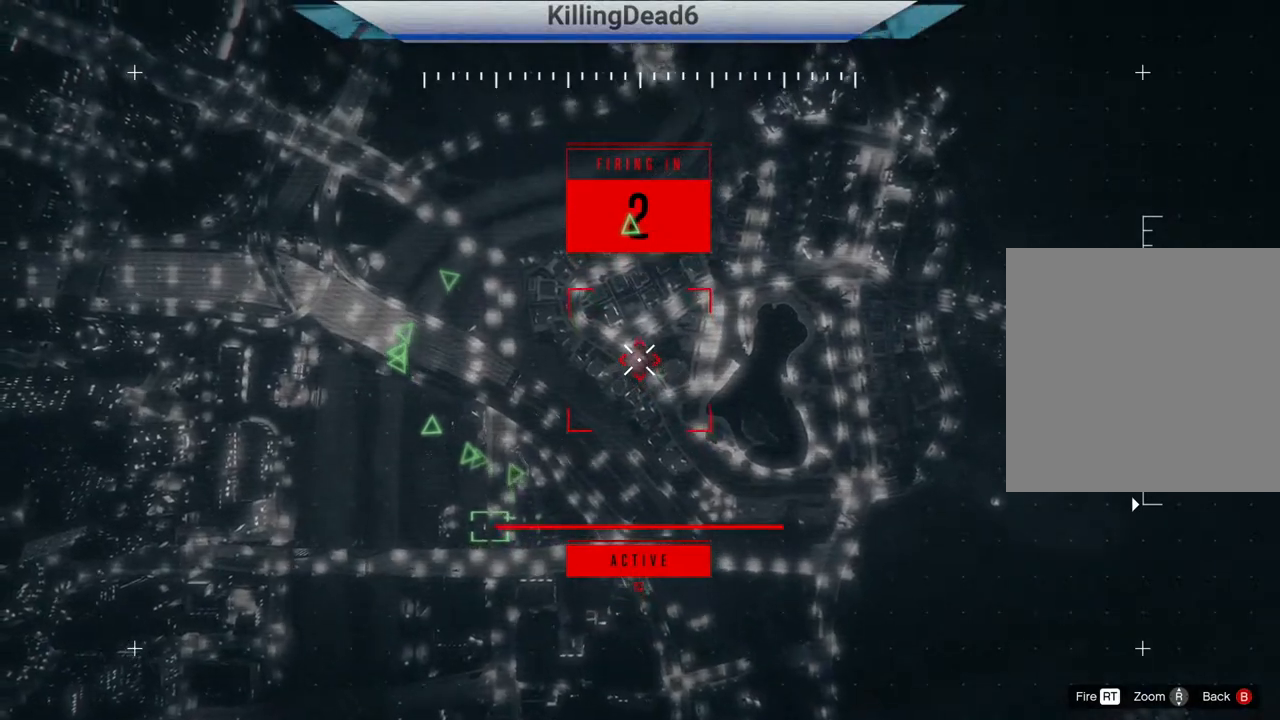
{"buttons": ["R2"], "left_stick": "center", "right_stick": "center", "events": []}
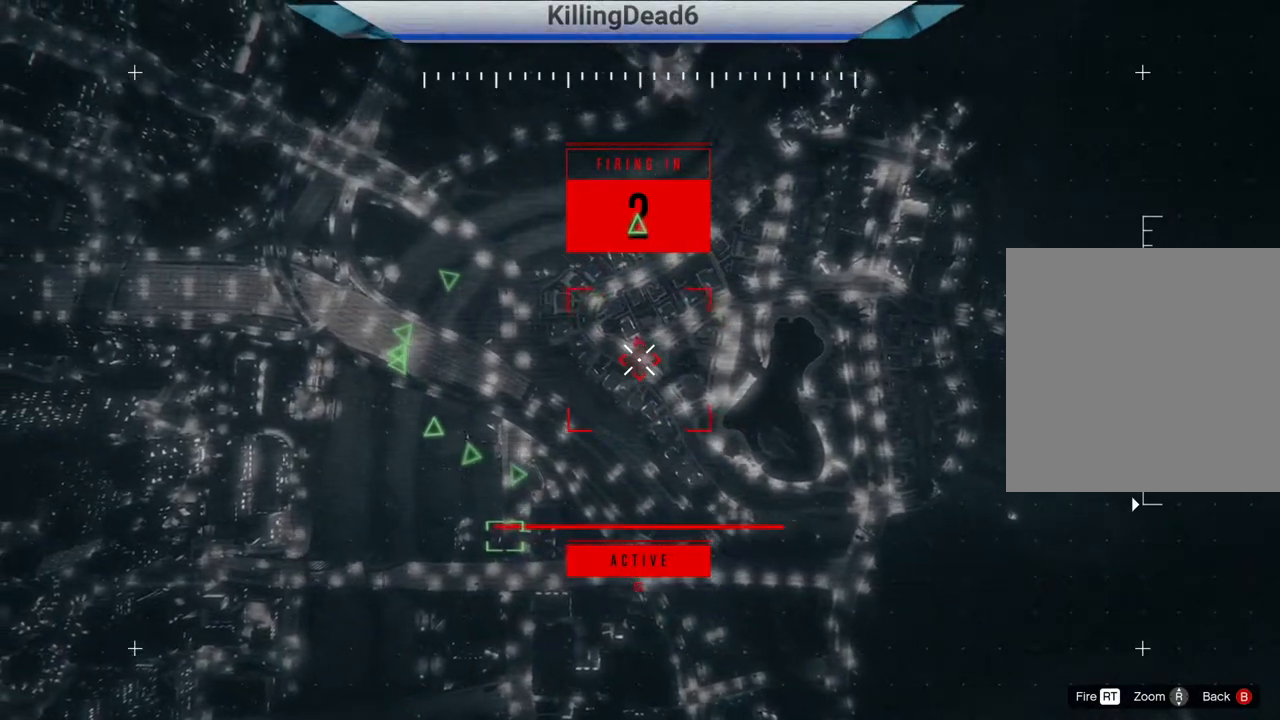
{"buttons": ["R2"], "left_stick": "center", "right_stick": "center", "events": []}
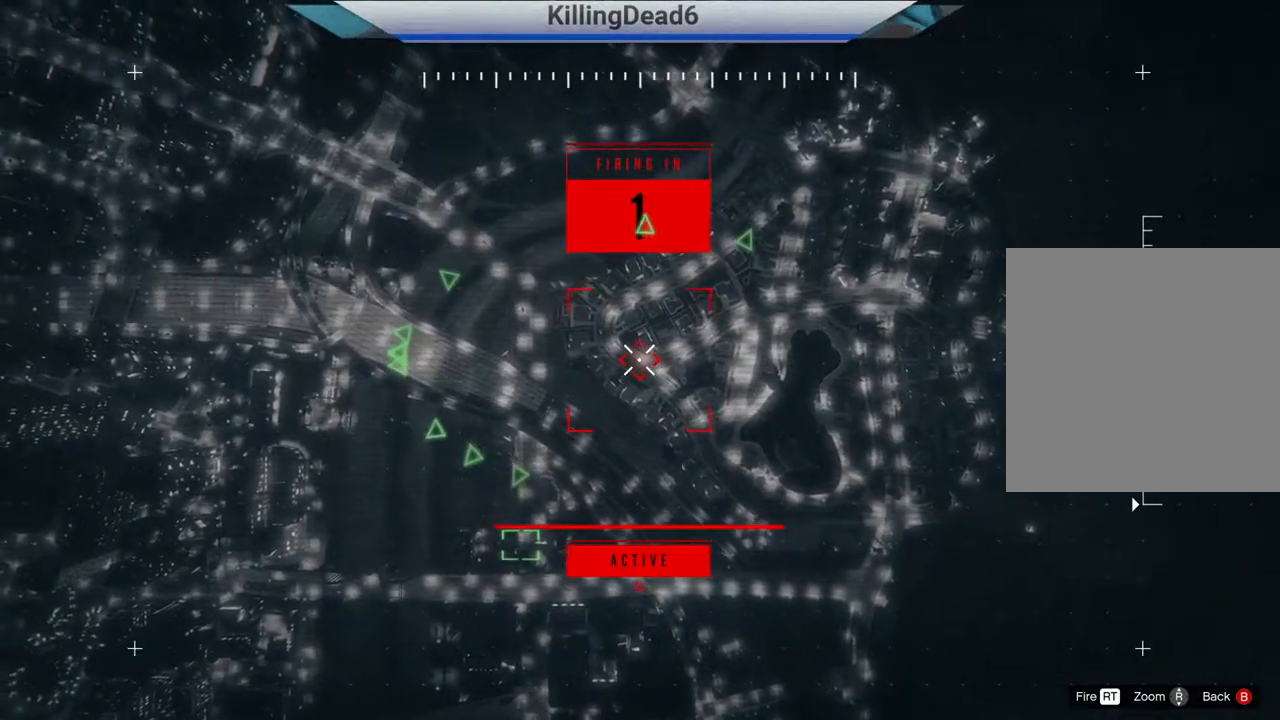
{"buttons": ["R2"], "left_stick": "center", "right_stick": "center", "events": []}
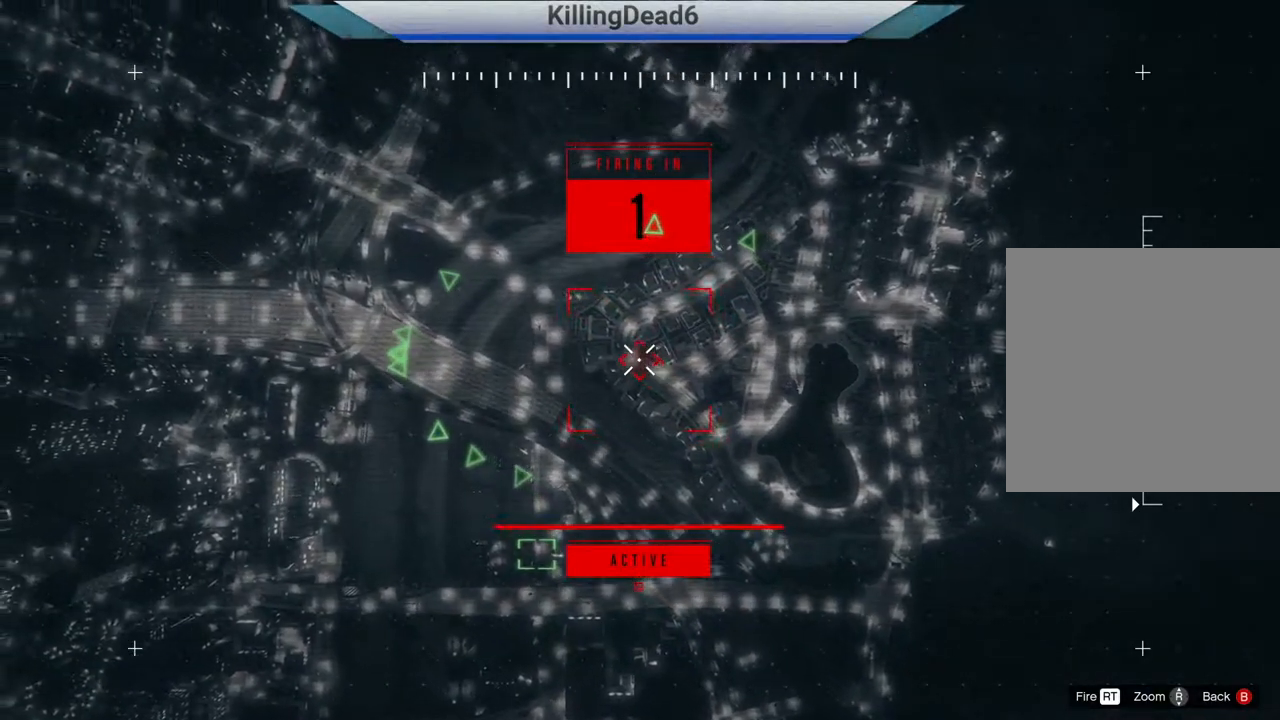
{"buttons": ["R2"], "left_stick": "center", "right_stick": "center", "events": []}
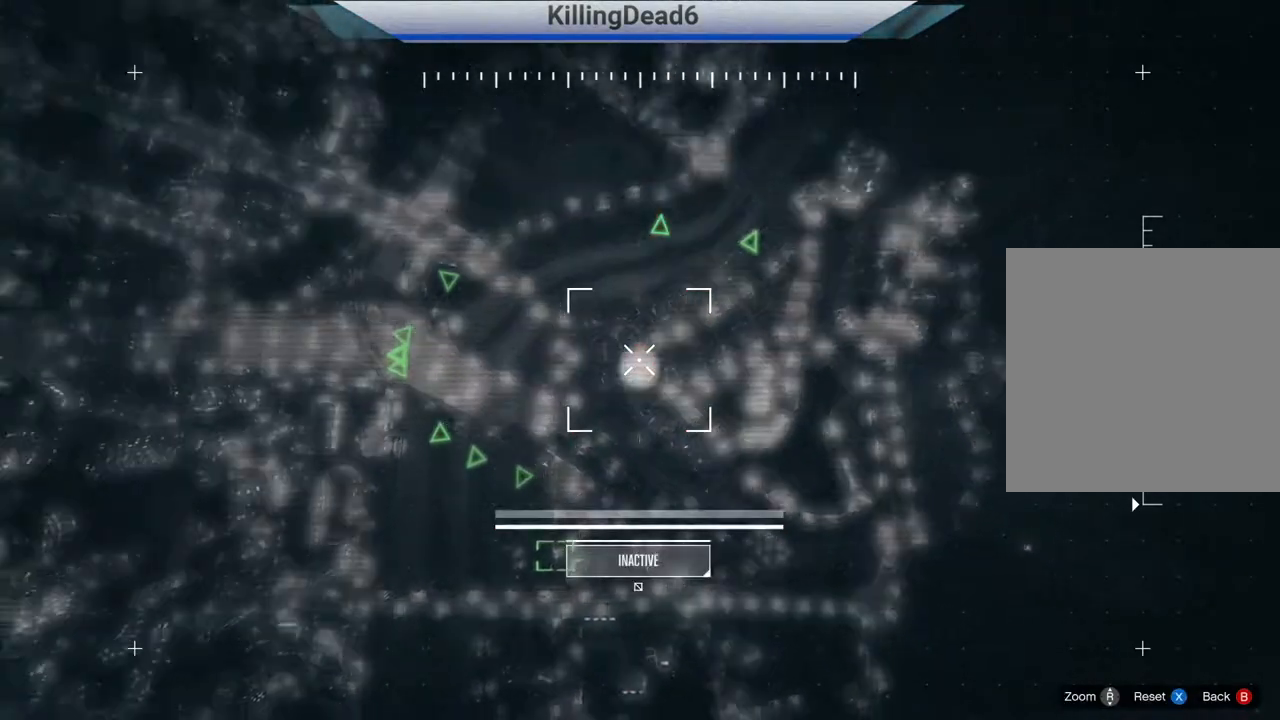
{"buttons": ["R2"], "left_stick": "center", "right_stick": "center", "events": []}
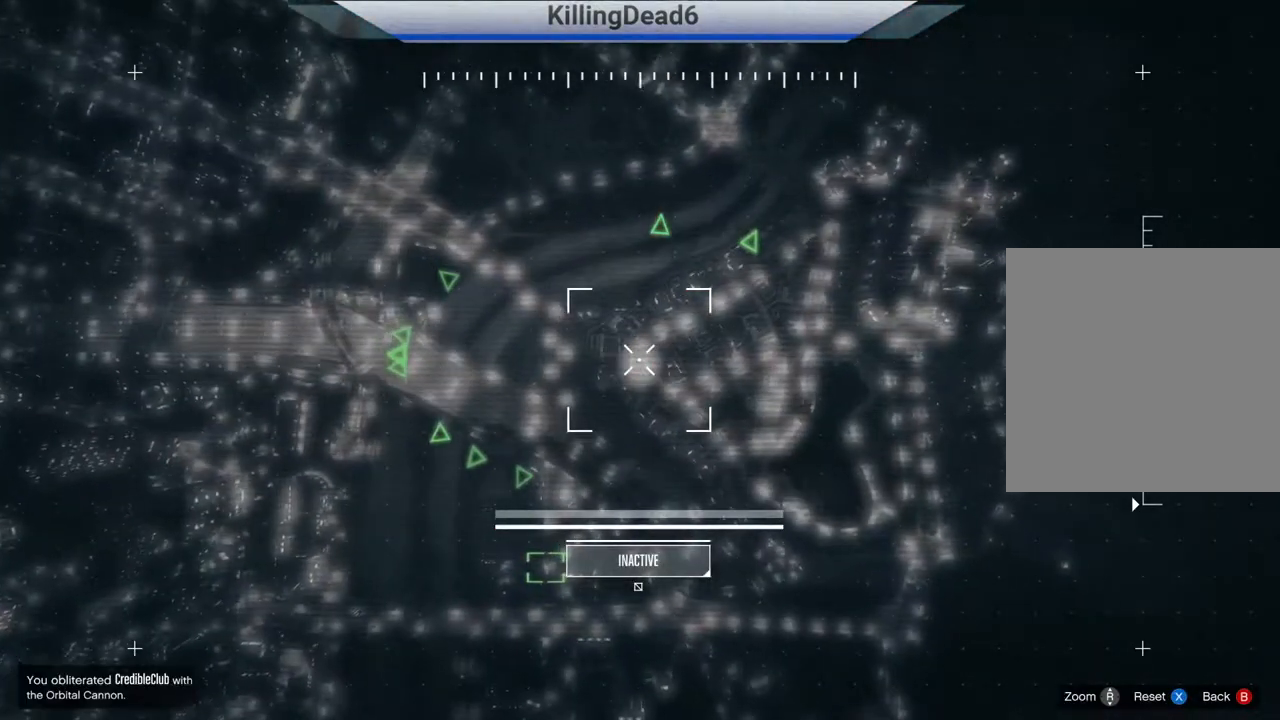
{"buttons": [], "left_stick": "center", "right_stick": "center", "events": [[200, "R2", "up"]]}
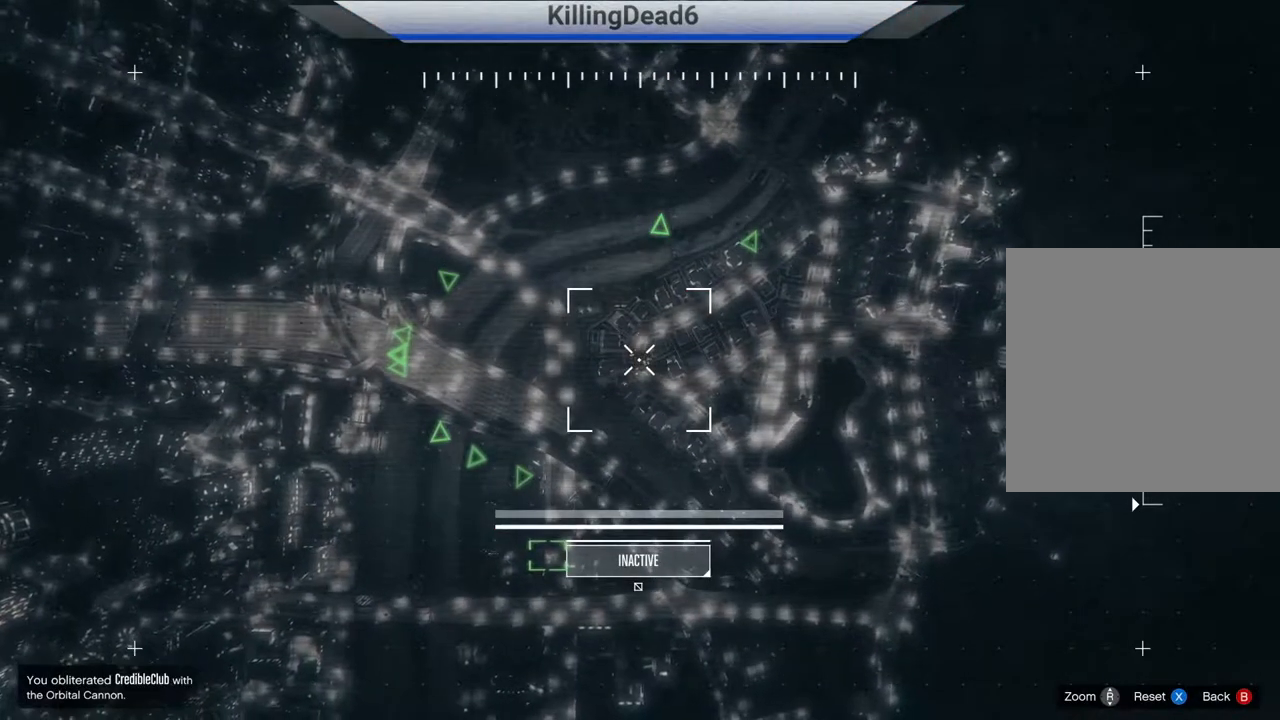
{"buttons": [], "left_stick": "center", "right_stick": "center", "events": []}
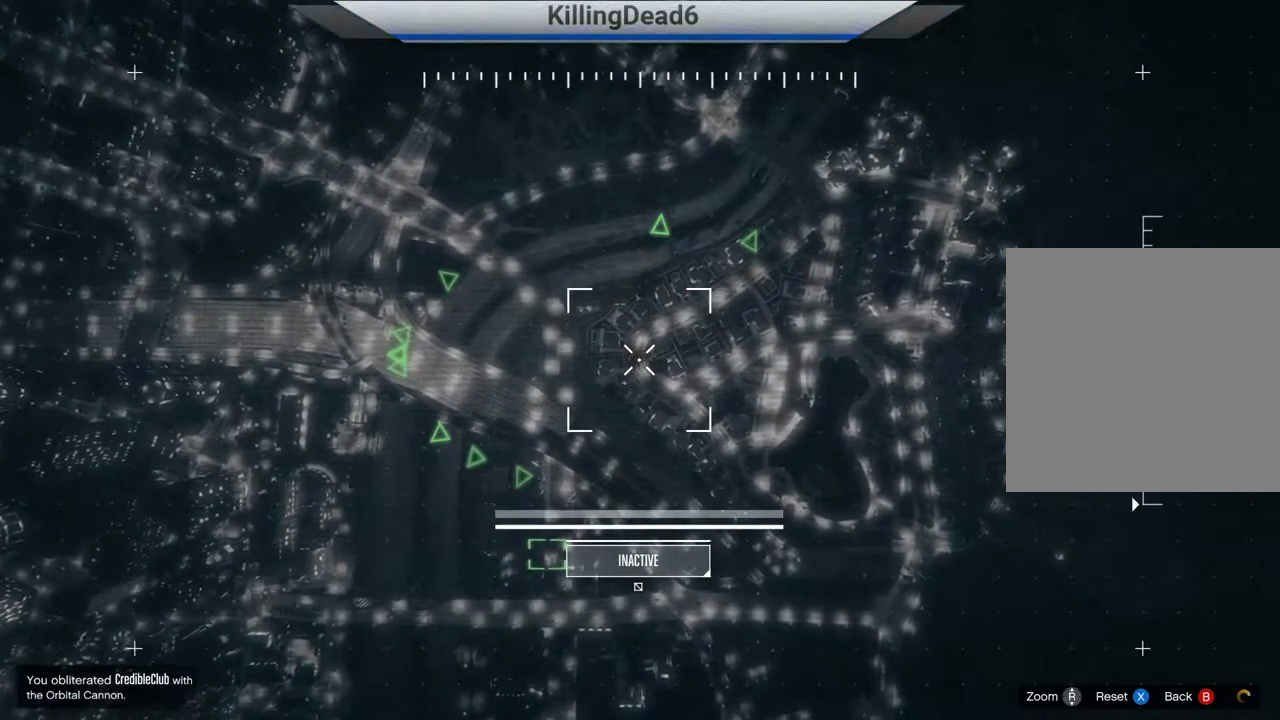
{"buttons": [], "left_stick": "center", "right_stick": "center", "events": [[83, "CIRCLE", "down"], [200, "CIRCLE", "up"]]}
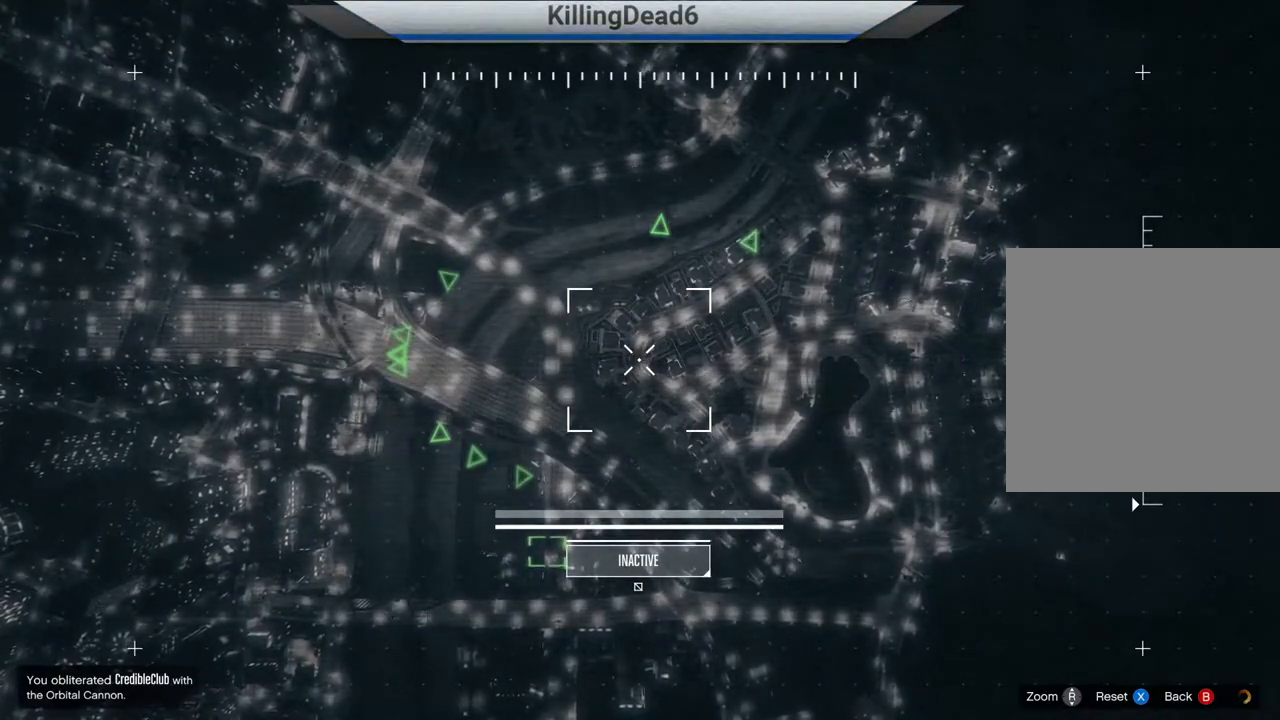
{"buttons": [], "left_stick": "center", "right_stick": "center", "events": [[350, "CIRCLE", "down"], [467, "CIRCLE", "up"]]}
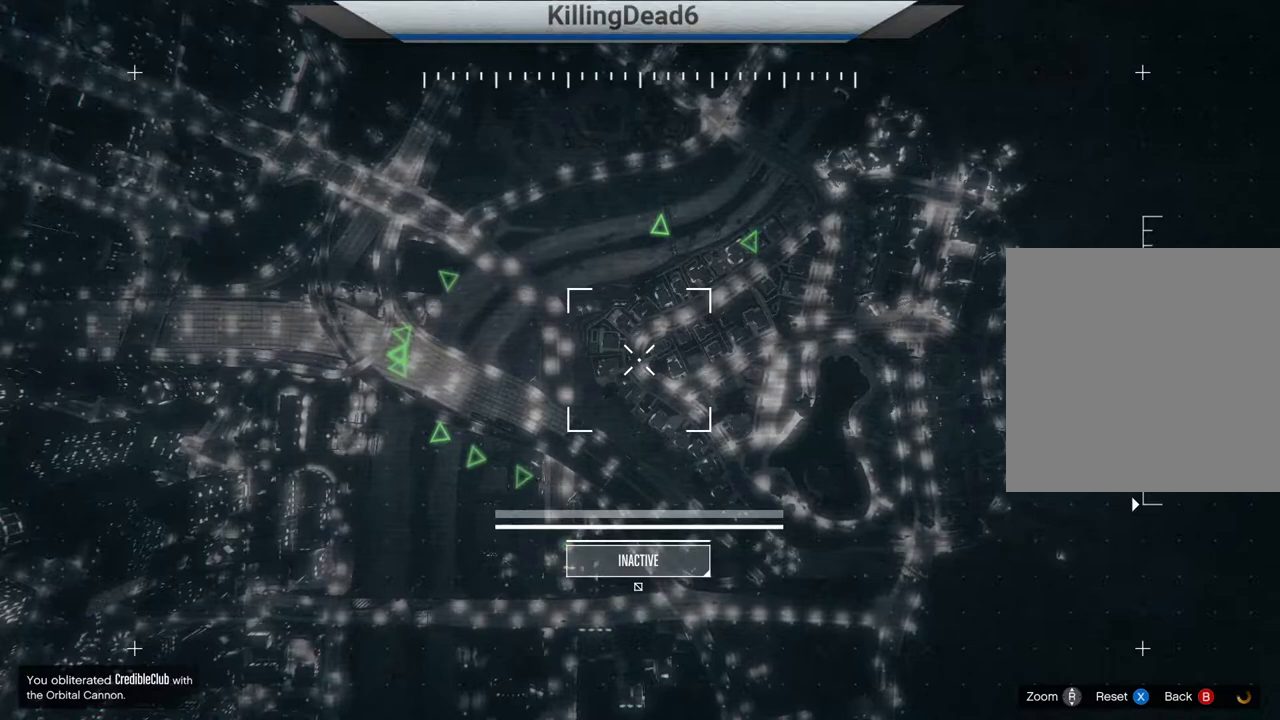
{"buttons": ["CIRCLE"], "left_stick": "center", "right_stick": "center", "events": [[400, "CIRCLE", "down"]]}
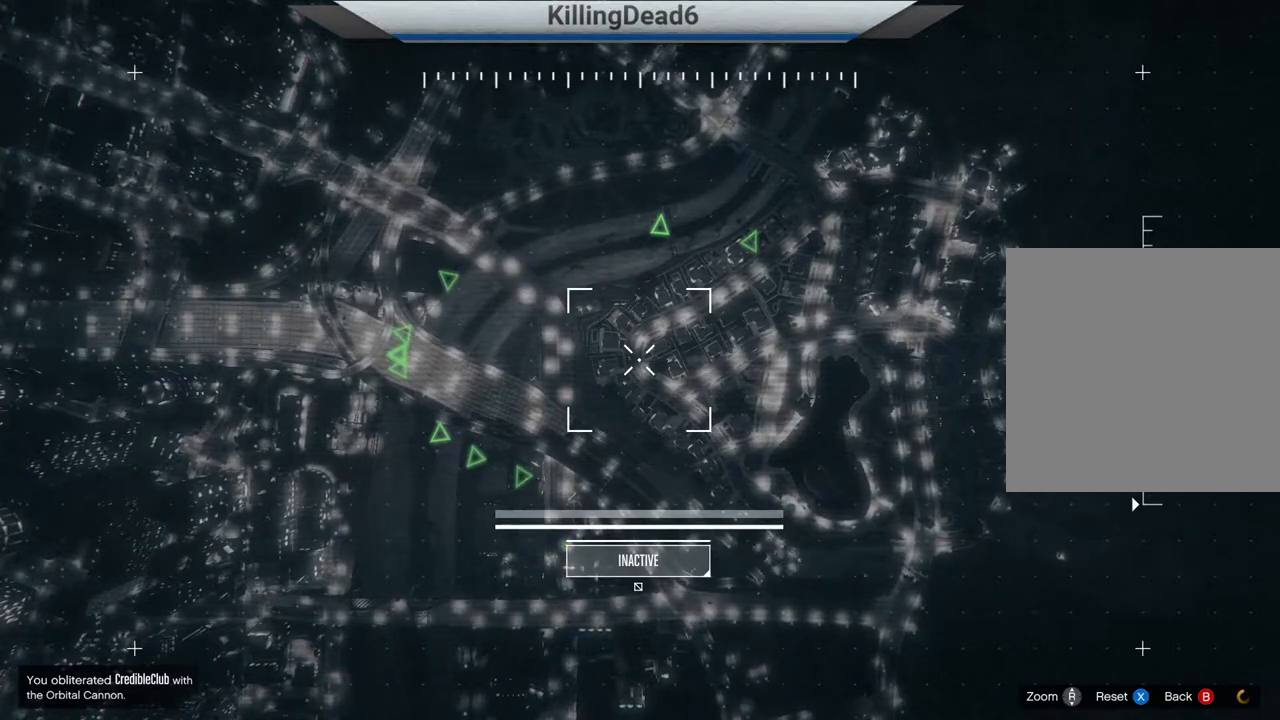
{"buttons": ["CIRCLE"], "left_stick": "center", "right_stick": "center", "events": [[17, "CIRCLE", "up"], [200, "CIRCLE", "down"], [317, "CIRCLE", "up"], [500, "CIRCLE", "down"]]}
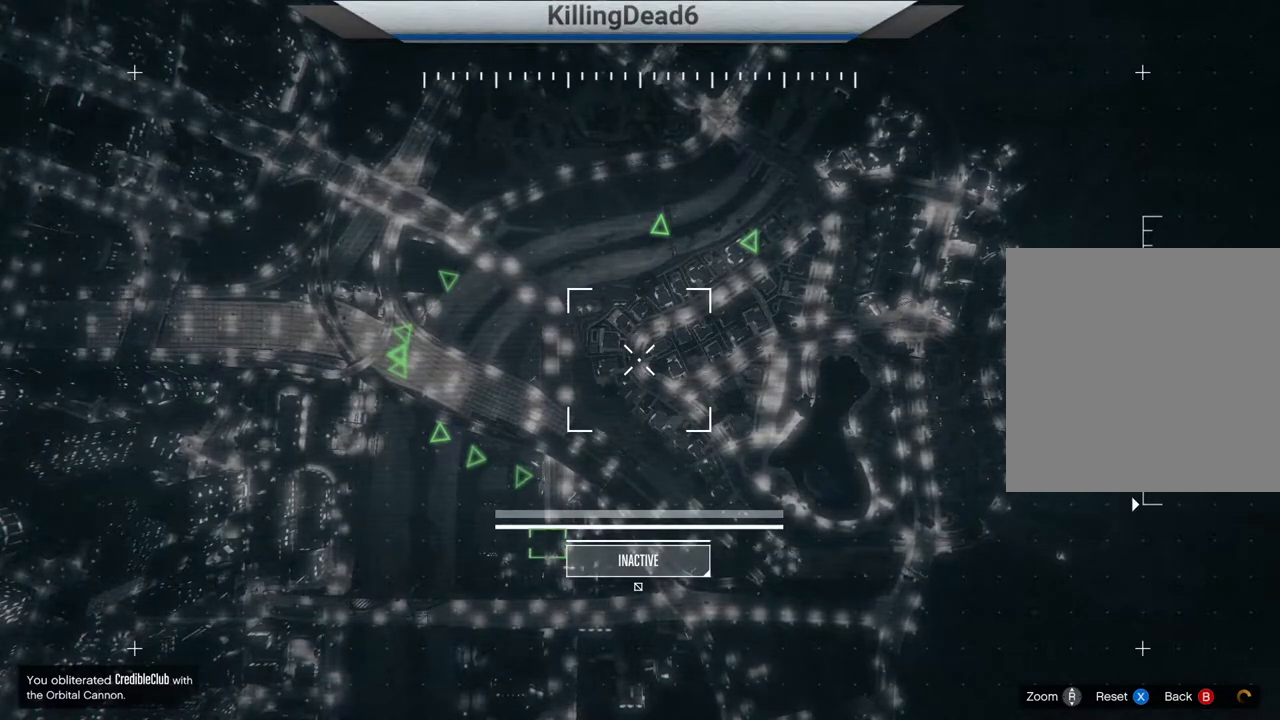
{"buttons": ["CIRCLE"], "left_stick": "center", "right_stick": "center", "events": [[117, "CIRCLE", "up"], [250, "CIRCLE", "down"], [333, "CIRCLE", "up"], [467, "CIRCLE", "down"]]}